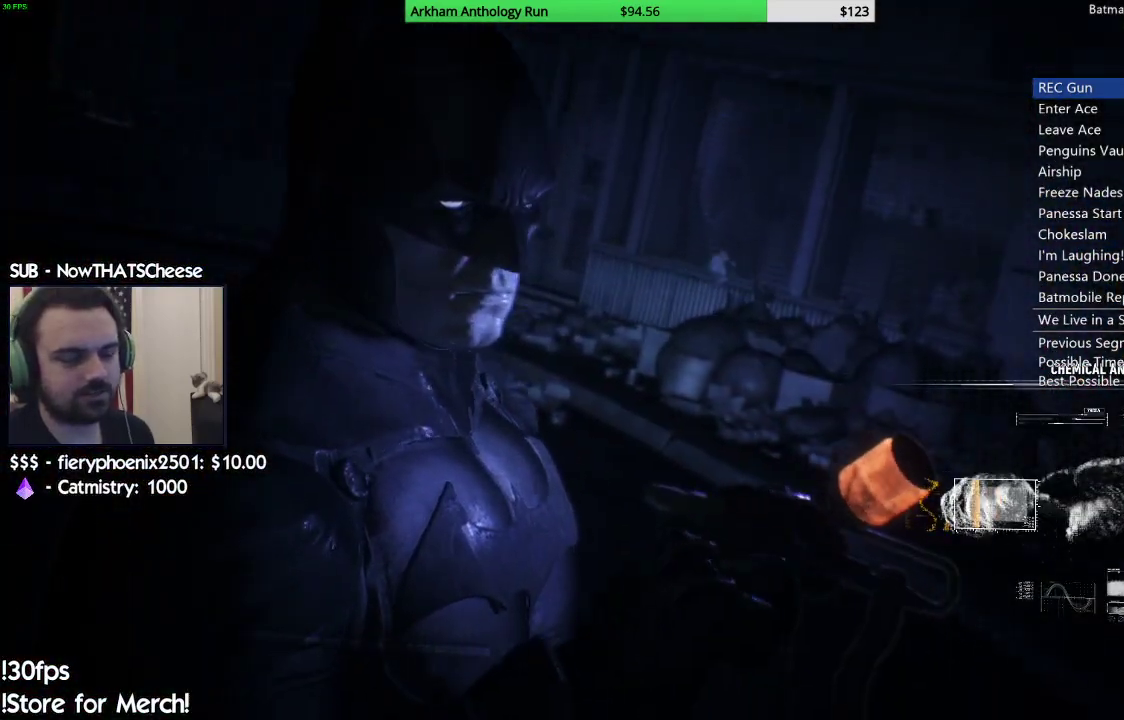
Gameplay with a controller (Xbox layout); each line is a JSON object with the inputs held at the frame after it. "events" lists button and stick changes between this image and that frame as [ms after this image, input, new state], when the widget could be followed in between.
{"buttons": [], "left_stick": "center", "right_stick": "left", "events": [[300, "right_stick", "left"]]}
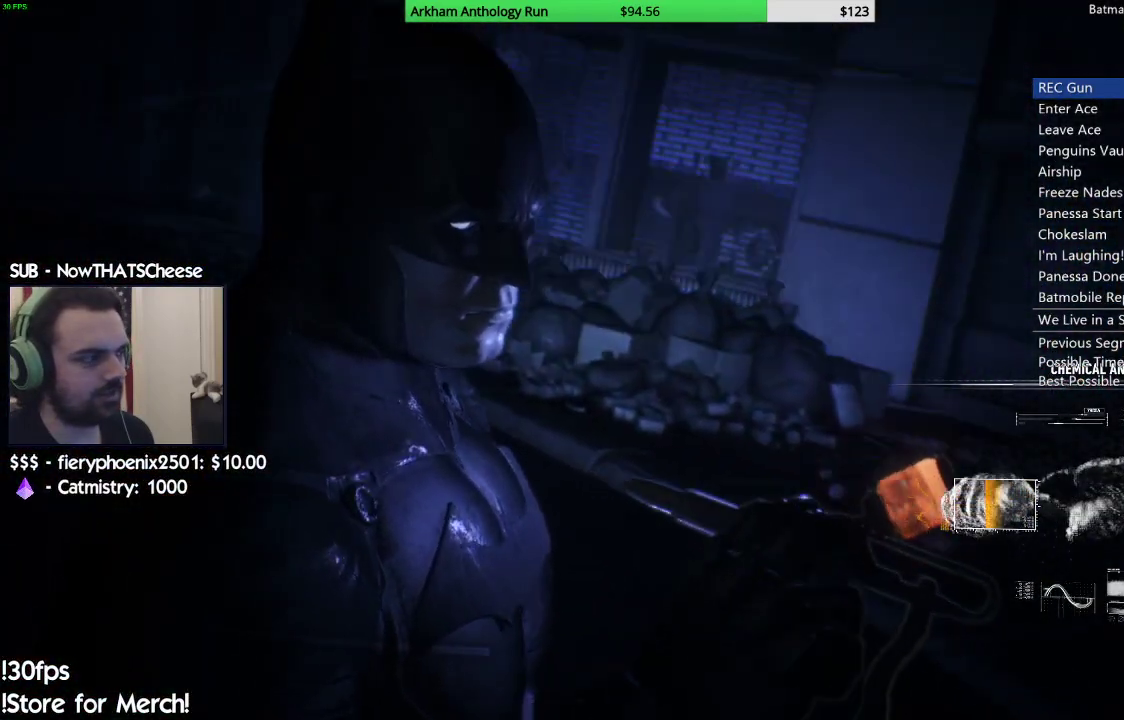
{"buttons": [], "left_stick": "center", "right_stick": "up-left", "events": [[467, "right_stick", "up-left"]]}
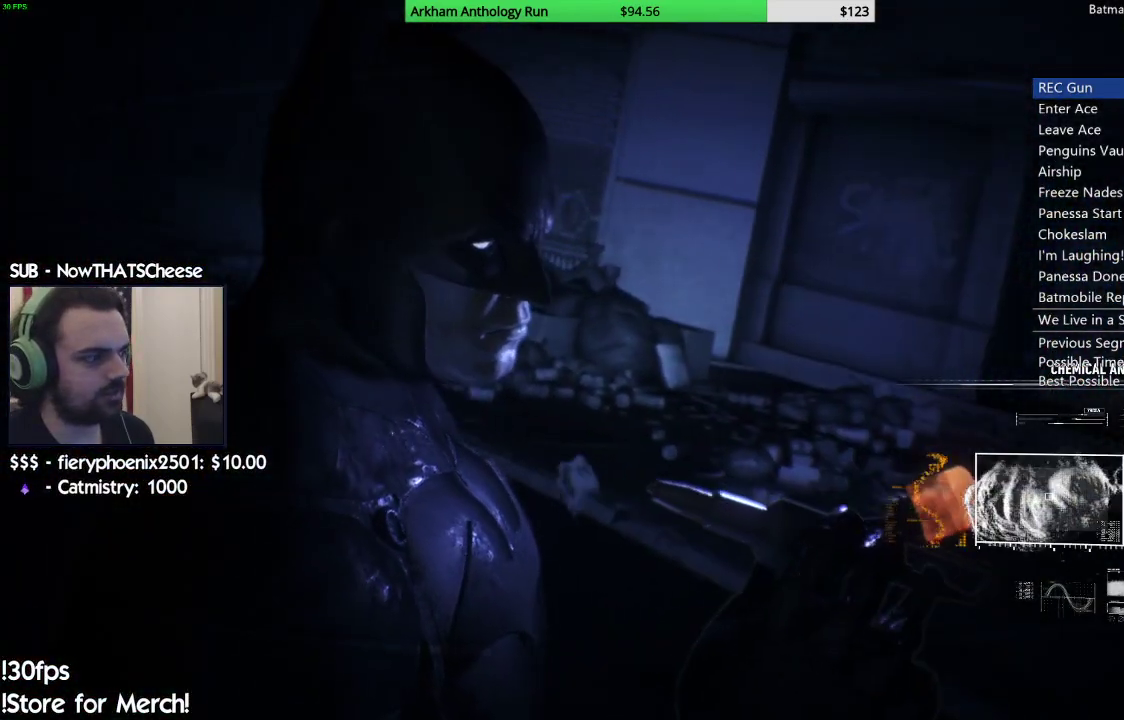
{"buttons": [], "left_stick": "center", "right_stick": "up-left", "events": []}
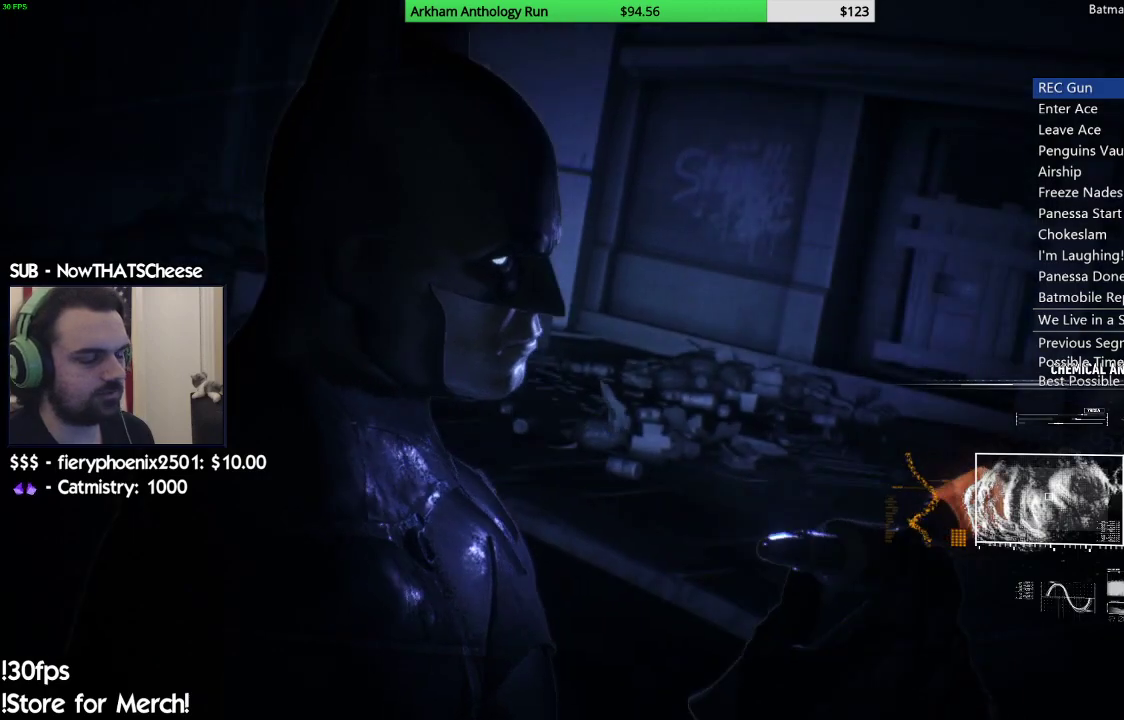
{"buttons": [], "left_stick": "center", "right_stick": "center", "events": [[183, "right_stick", "center"]]}
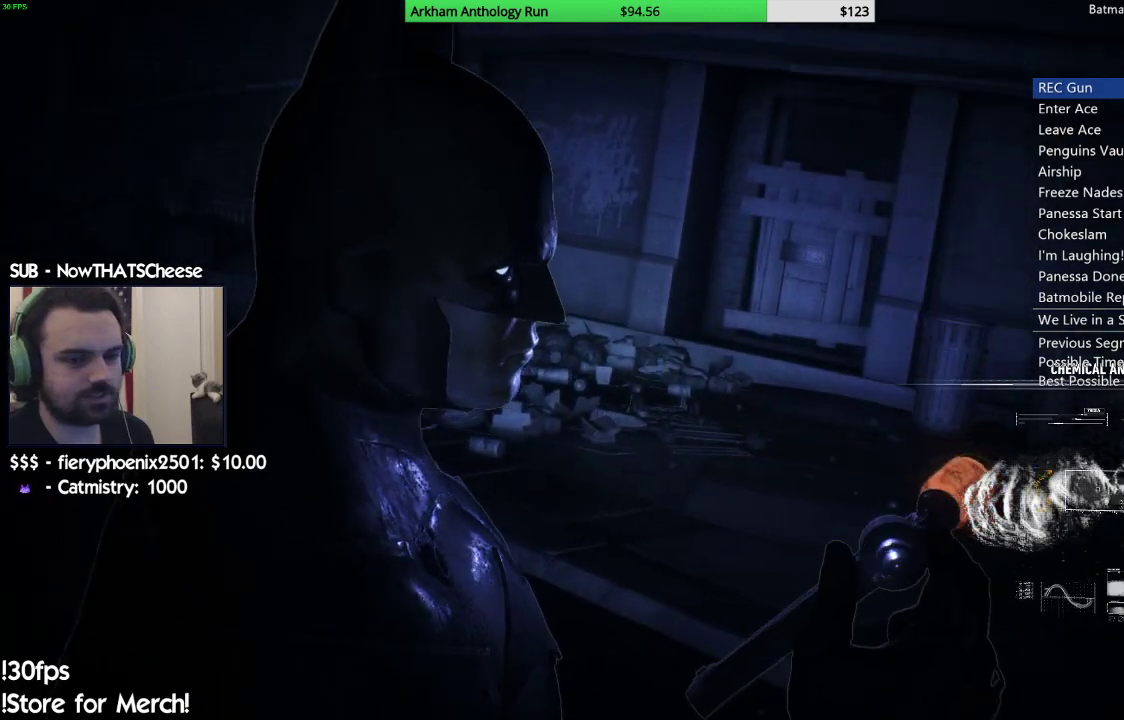
{"buttons": [], "left_stick": "center", "right_stick": "center", "events": []}
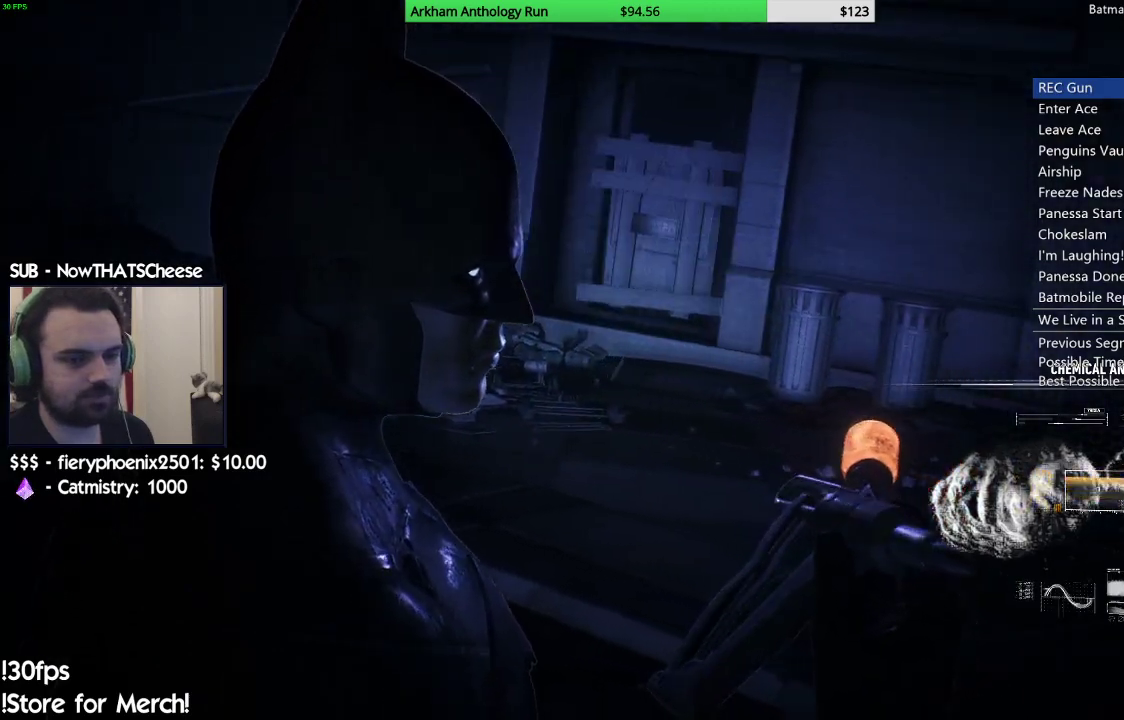
{"buttons": [], "left_stick": "up", "right_stick": "center", "events": [[50, "left_stick", "up"]]}
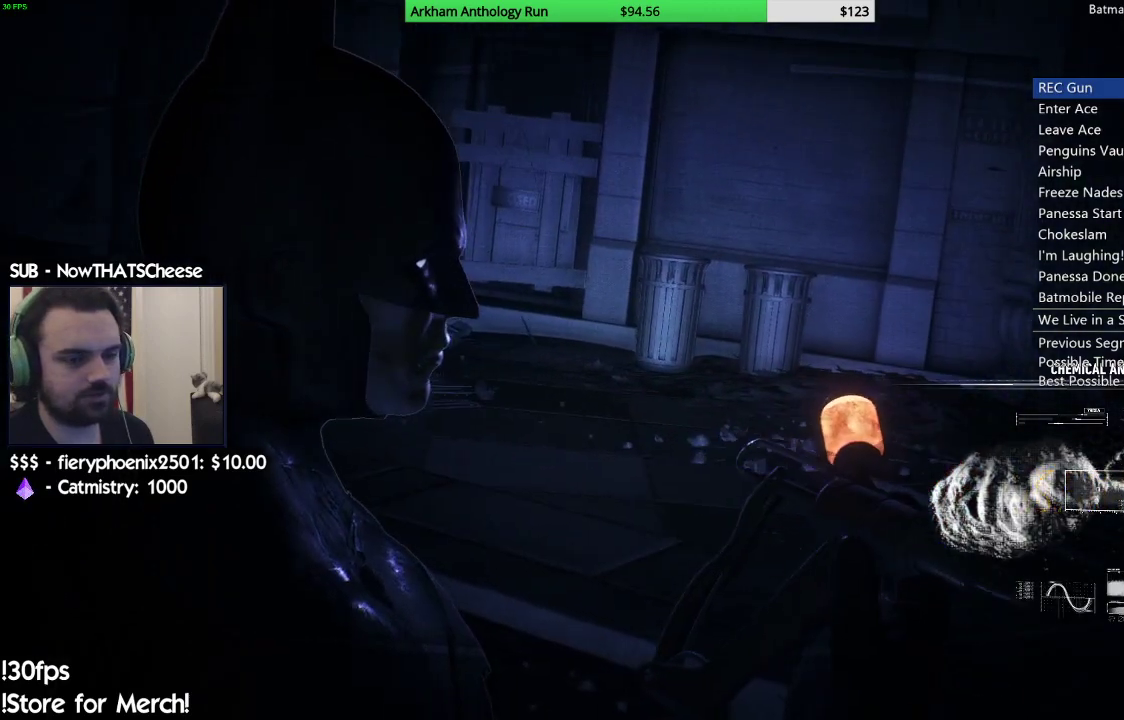
{"buttons": [], "left_stick": "center", "right_stick": "center", "events": [[417, "left_stick", "center"]]}
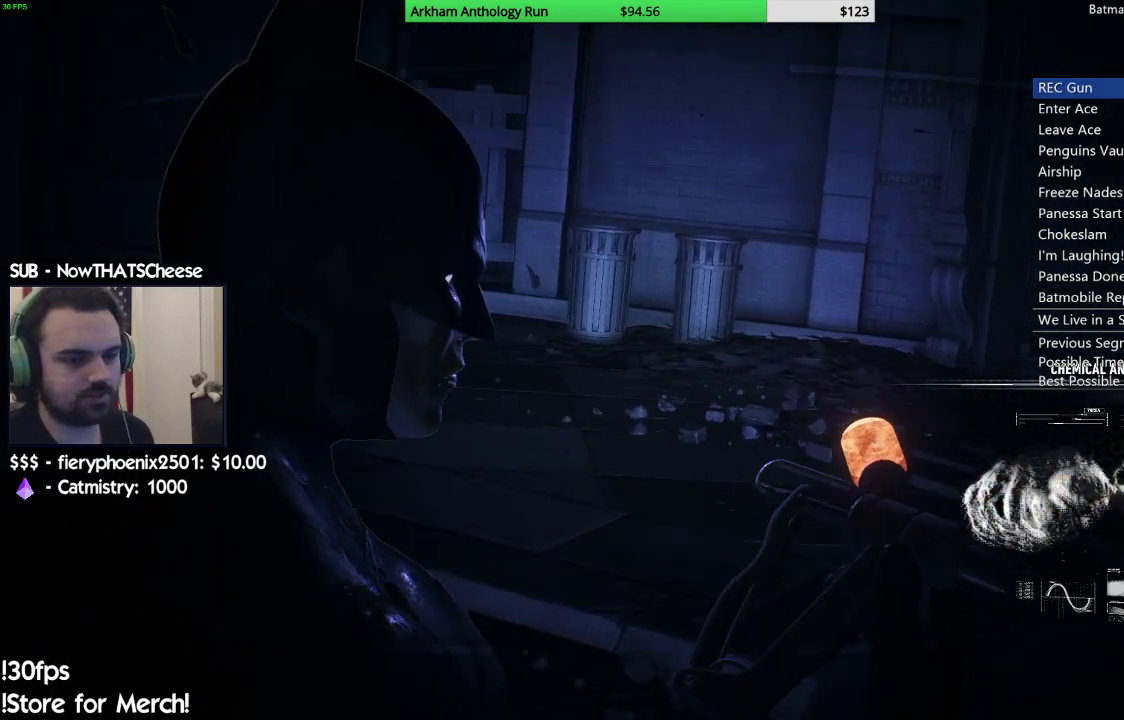
{"buttons": [], "left_stick": "center", "right_stick": "center", "events": []}
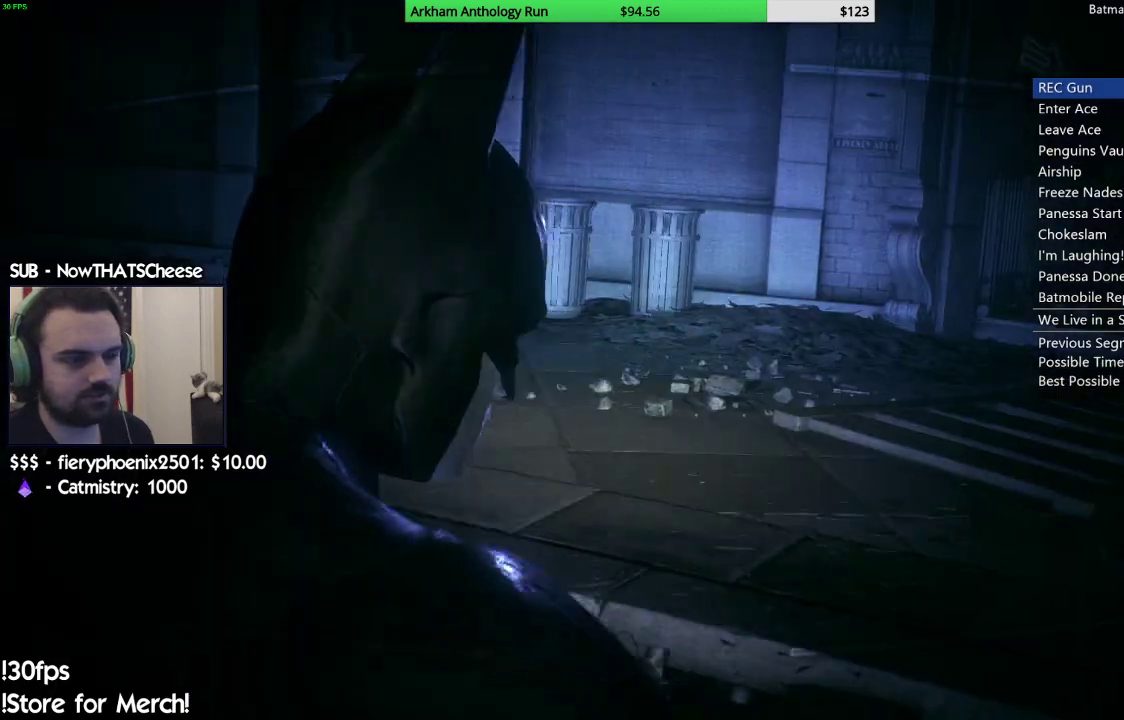
{"buttons": [], "left_stick": "up", "right_stick": "center", "events": [[433, "left_stick", "up"]]}
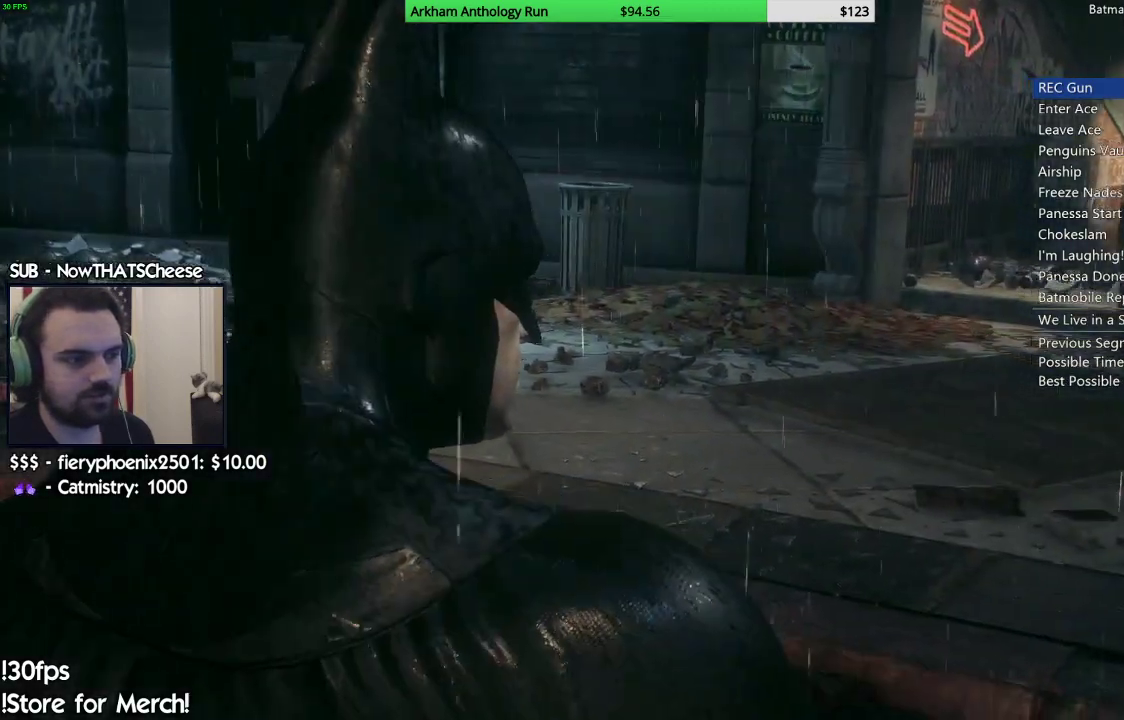
{"buttons": [], "left_stick": "center", "right_stick": "up-right", "events": [[483, "left_stick", "center"], [483, "right_stick", "up-right"]]}
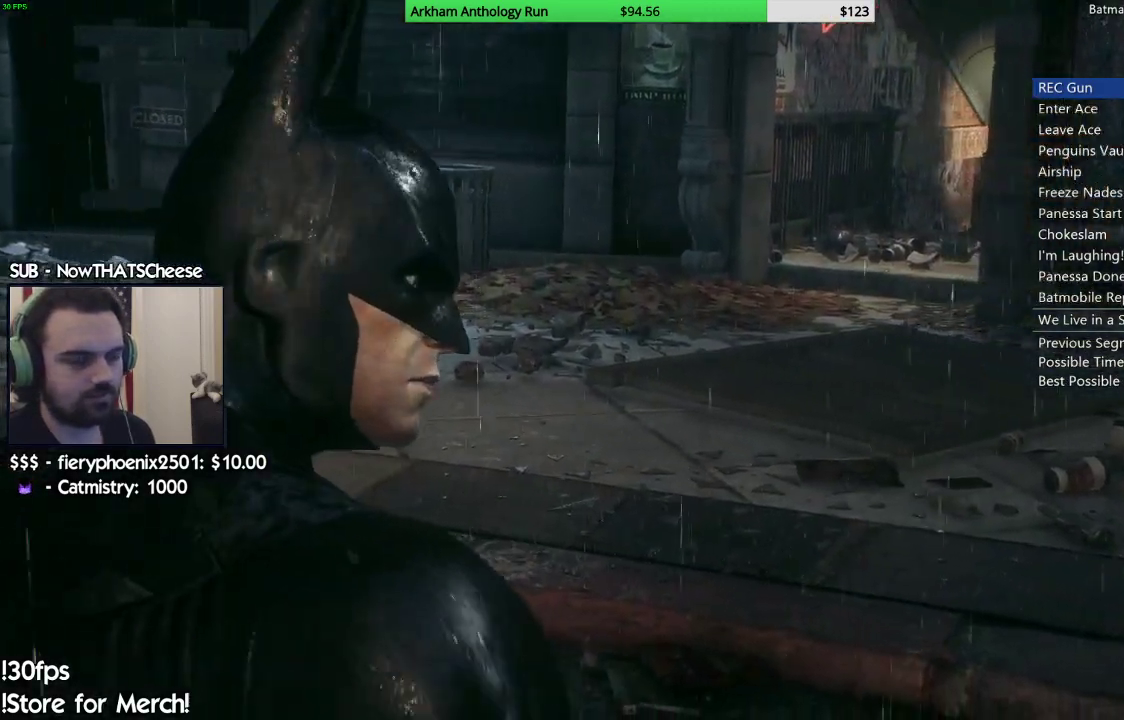
{"buttons": [], "left_stick": "center", "right_stick": "center", "events": [[267, "right_stick", "center"]]}
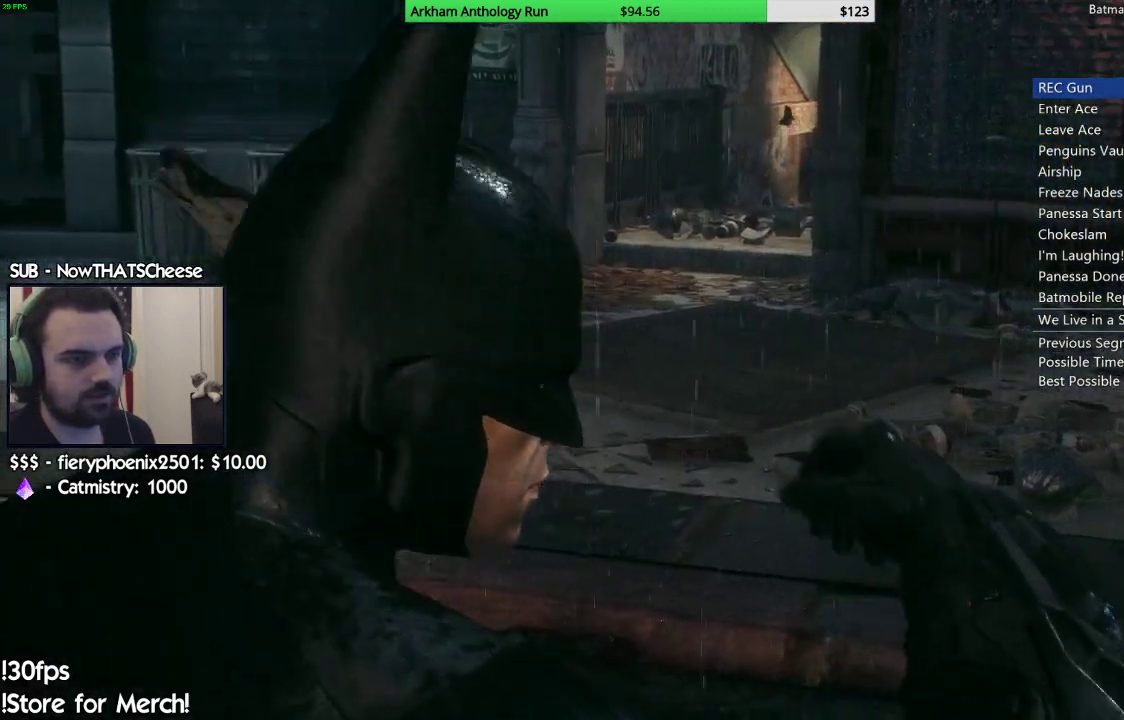
{"buttons": [], "left_stick": "up", "right_stick": "center", "events": [[200, "right_stick", "up-right"], [267, "left_stick", "up"], [467, "right_stick", "center"]]}
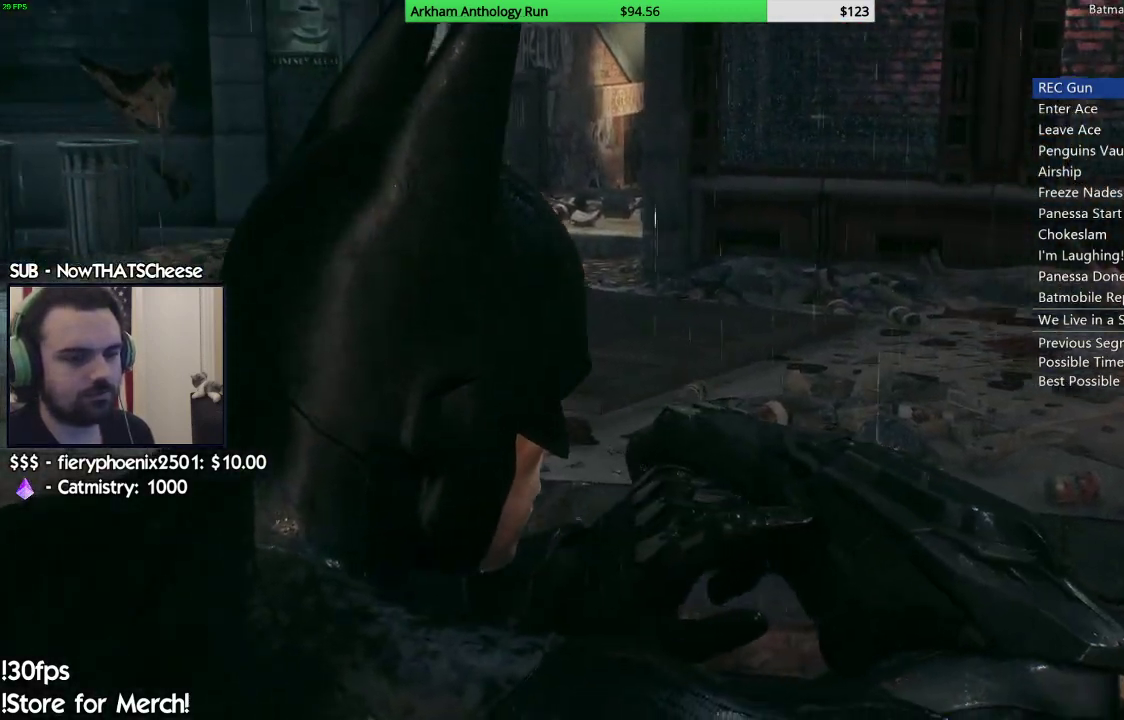
{"buttons": [], "left_stick": "up", "right_stick": "up", "events": [[300, "right_stick", "up"]]}
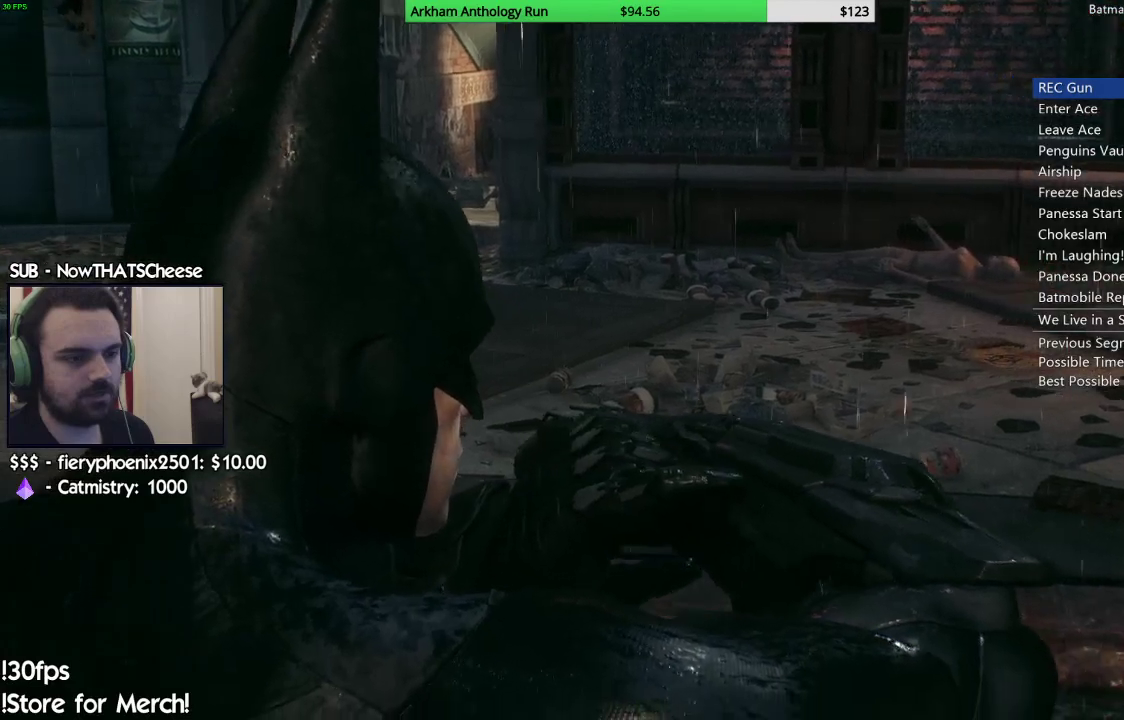
{"buttons": [], "left_stick": "up", "right_stick": "up", "events": []}
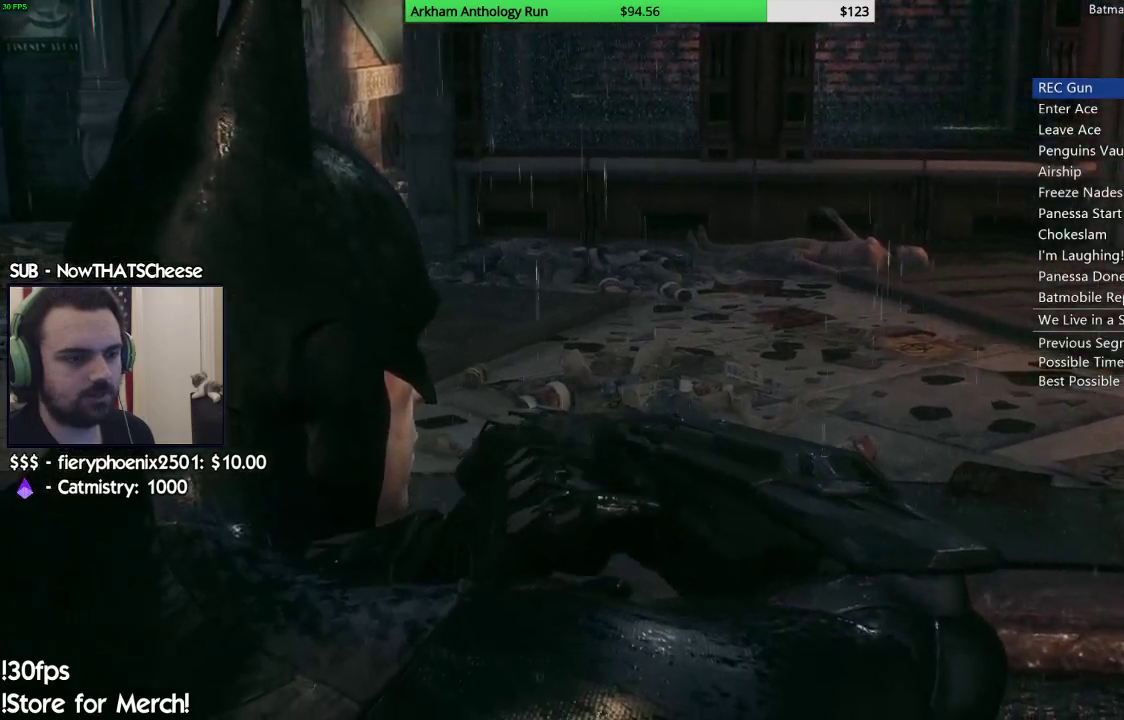
{"buttons": [], "left_stick": "up", "right_stick": "center", "events": [[150, "right_stick", "center"]]}
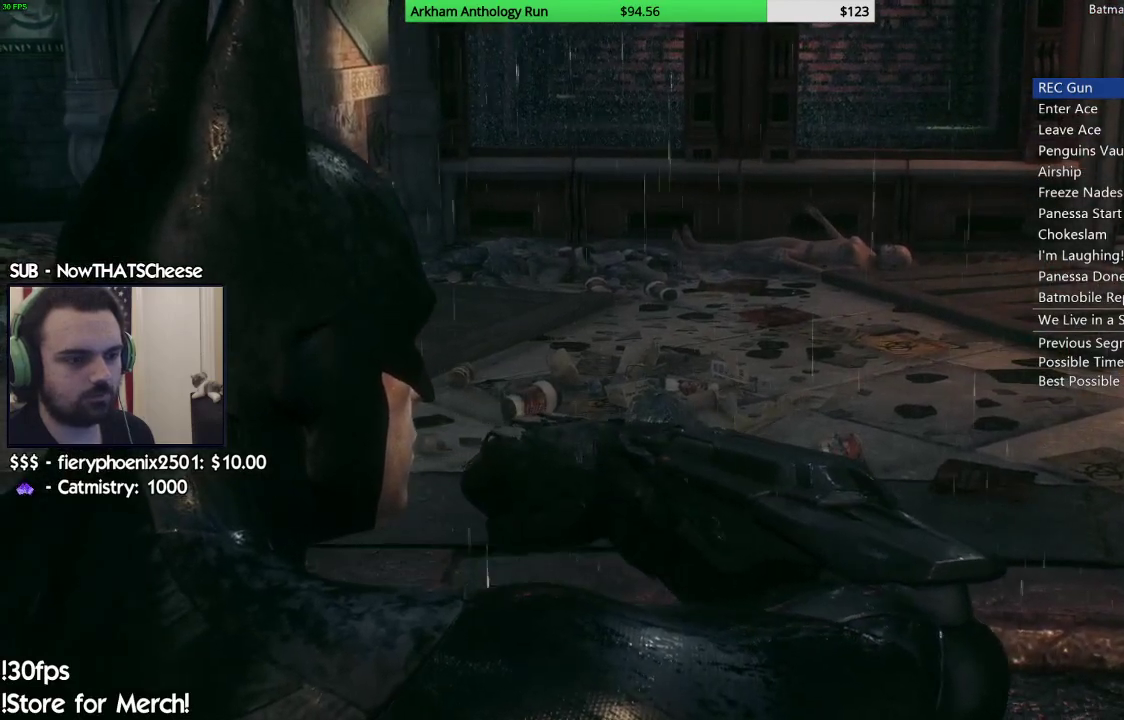
{"buttons": [], "left_stick": "up", "right_stick": "center", "events": []}
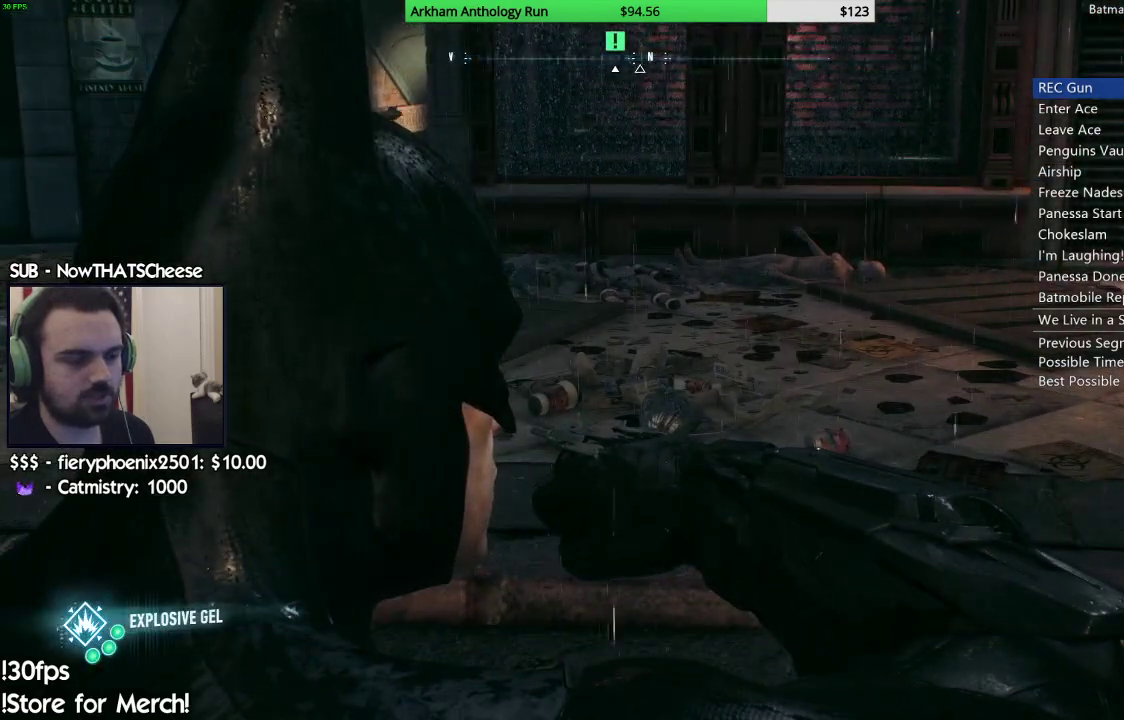
{"buttons": [], "left_stick": "up", "right_stick": "up-right", "events": [[483, "right_stick", "up-right"]]}
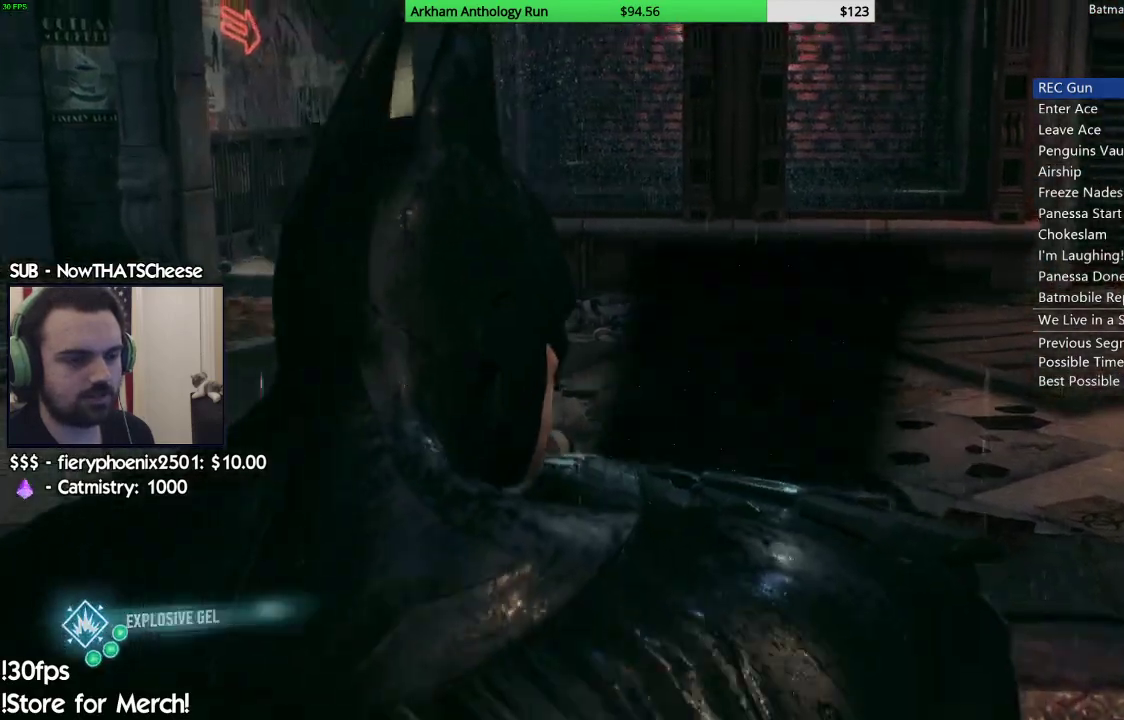
{"buttons": [], "left_stick": "up-left", "right_stick": "up-right"}
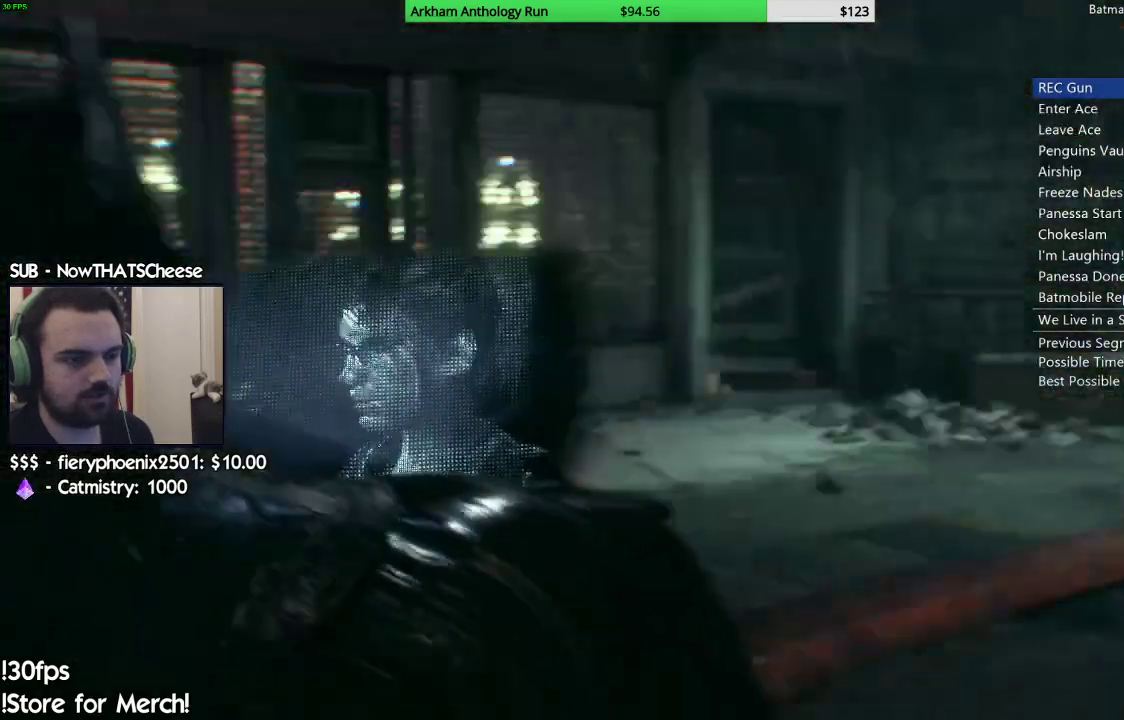
{"buttons": [], "left_stick": "up", "right_stick": "center", "events": [[400, "right_stick", "center"], [450, "left_stick", "up"]]}
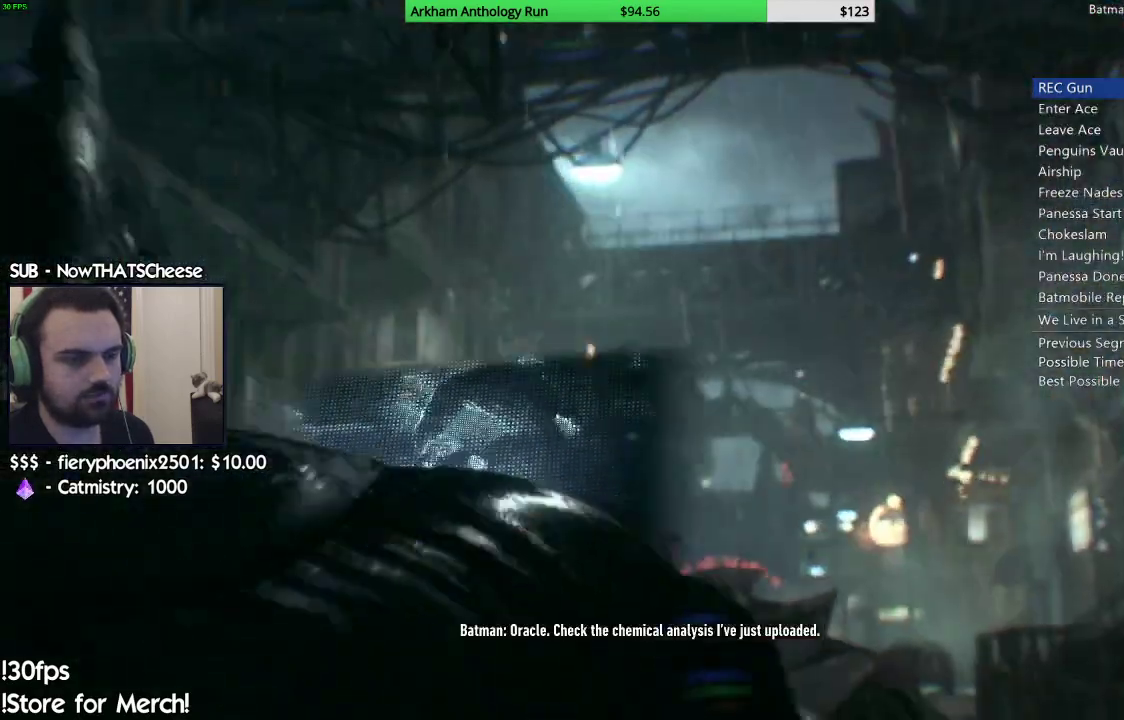
{"buttons": ["B"], "left_stick": "center", "right_stick": "center", "events": [[117, "B", "down"], [200, "B", "up"], [200, "left_stick", "center"], [283, "B", "down"], [367, "B", "up"], [433, "B", "down"]]}
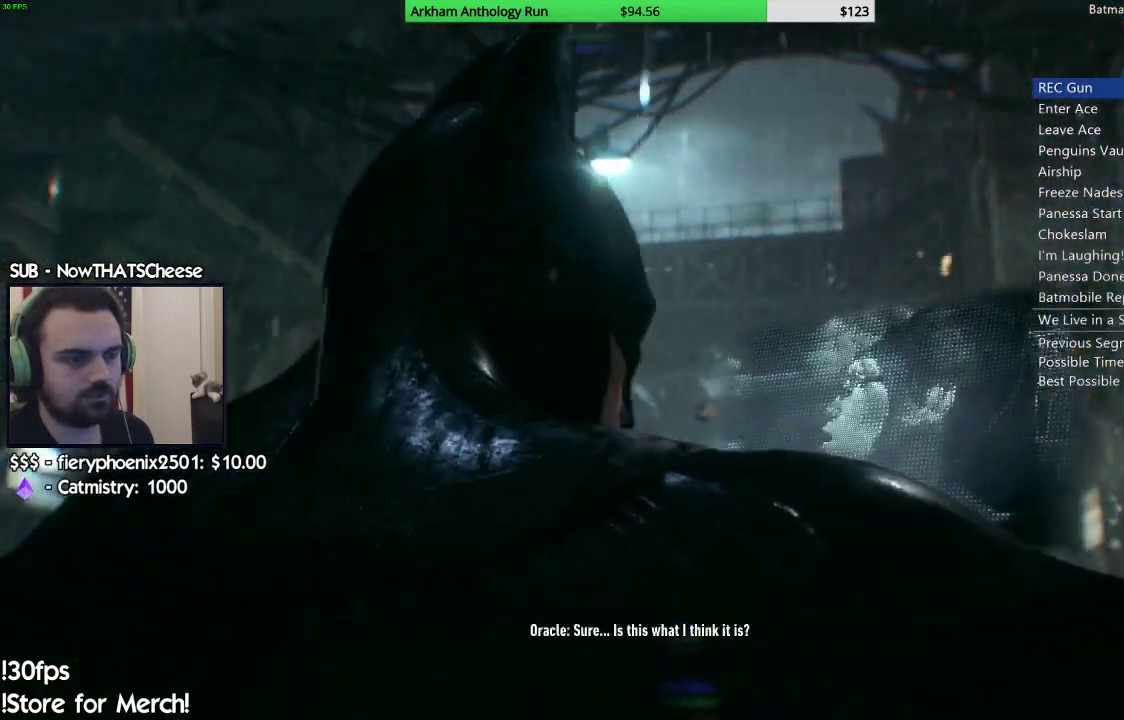
{"buttons": ["B"], "left_stick": "center", "right_stick": "center", "events": [[33, "B", "up"], [117, "B", "down"], [200, "B", "up"], [283, "B", "down"], [350, "B", "up"], [433, "B", "down"]]}
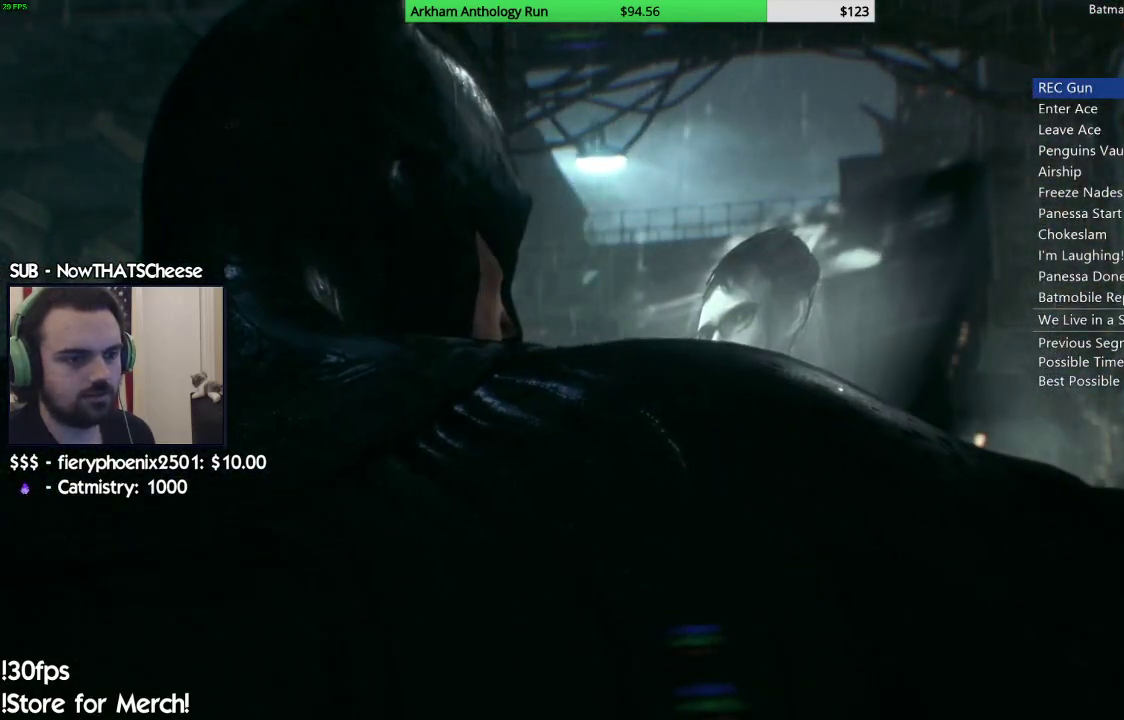
{"buttons": ["B"], "left_stick": "center", "right_stick": "center", "events": [[17, "B", "up"], [100, "B", "down"], [183, "B", "up"], [267, "B", "down"], [350, "B", "up"], [400, "B", "down"]]}
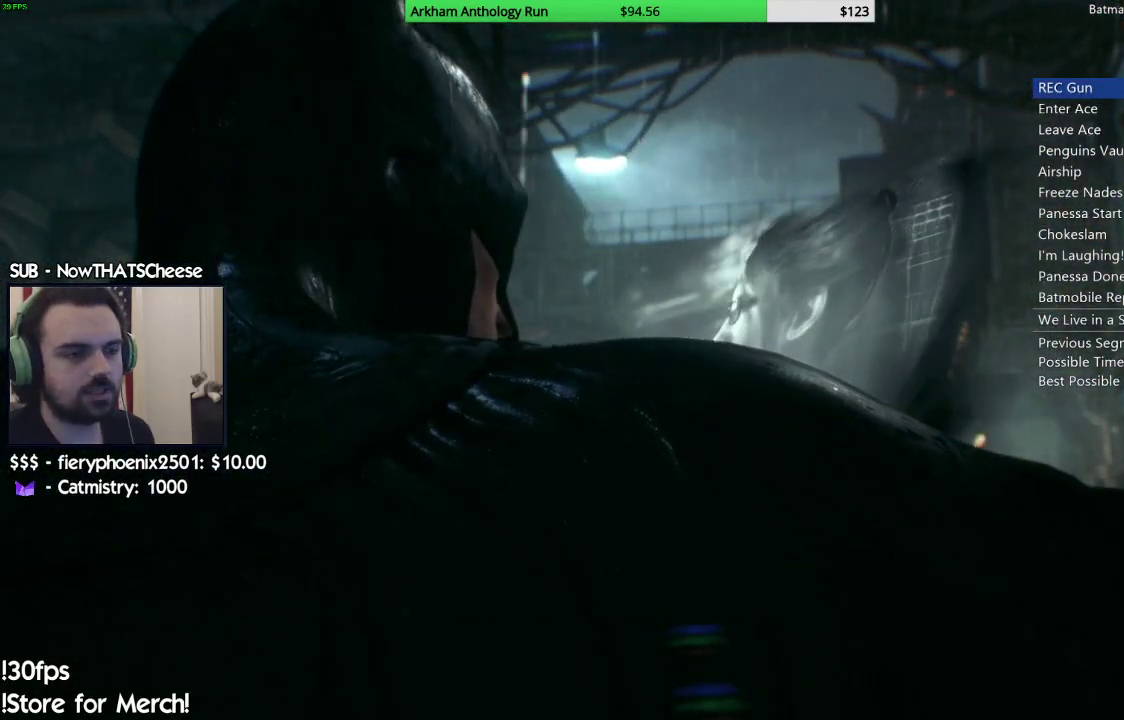
{"buttons": ["B"], "left_stick": "center", "right_stick": "center", "events": [[17, "B", "up"], [100, "B", "down"], [200, "B", "up"], [283, "B", "down"], [383, "B", "up"], [450, "B", "down"]]}
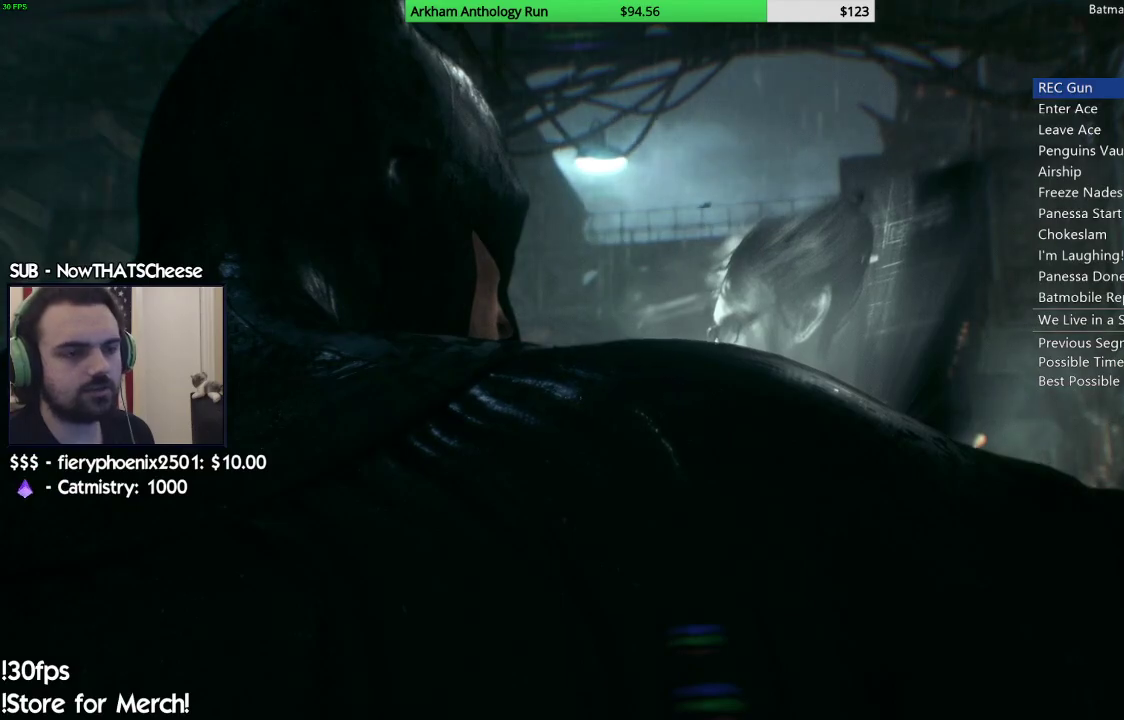
{"buttons": ["B"], "left_stick": "center", "right_stick": "center", "events": [[50, "B", "up"], [100, "B", "down"], [200, "B", "up"], [300, "B", "down"], [383, "B", "up"], [467, "B", "down"]]}
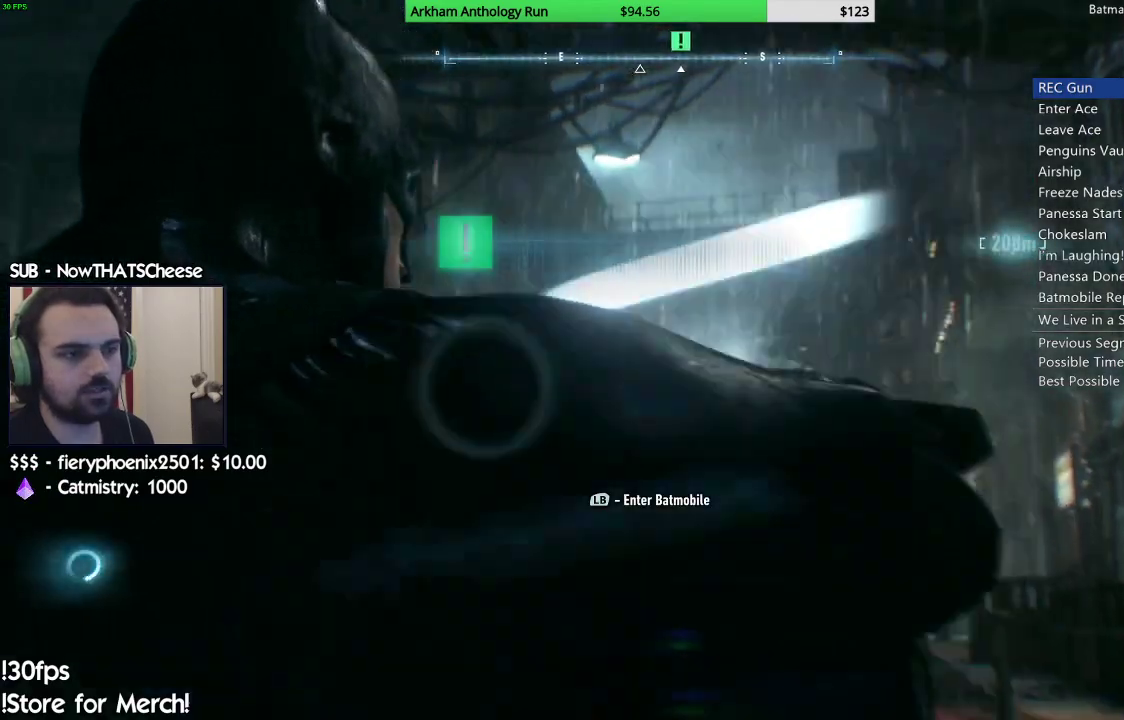
{"buttons": [], "left_stick": "center", "right_stick": "center", "events": [[33, "B", "up"], [217, "right_stick", "up-right"], [450, "right_stick", "center"]]}
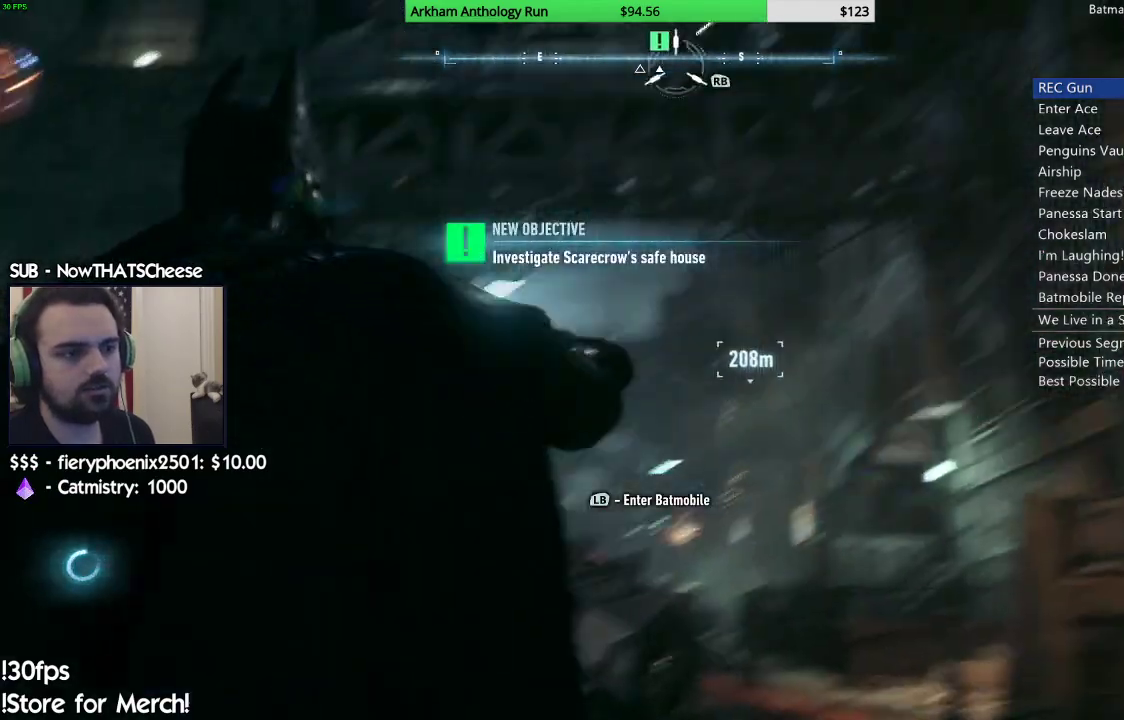
{"buttons": [], "left_stick": "center", "right_stick": "center", "events": [[67, "R3", "down"], [233, "R3", "up"], [417, "right_stick", "up-left"], [500, "right_stick", "center"]]}
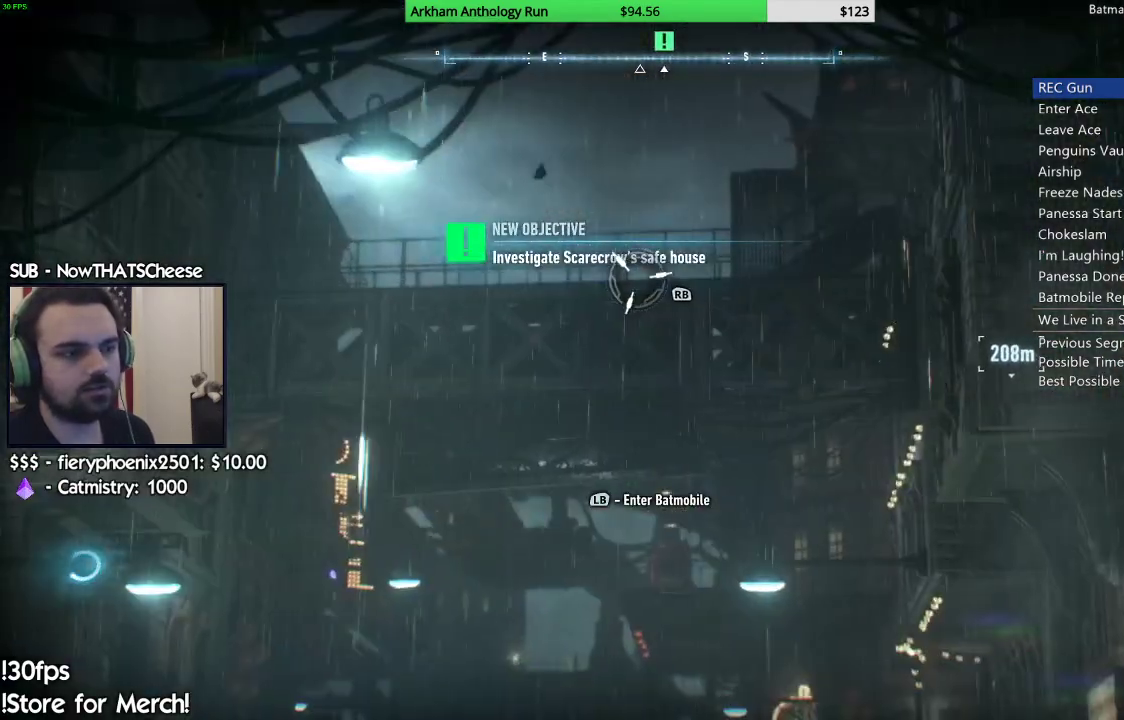
{"buttons": [], "left_stick": "center", "right_stick": "center", "events": [[167, "R1", "down"], [167, "R2", "down"], [250, "R2", "up"], [283, "R1", "up"]]}